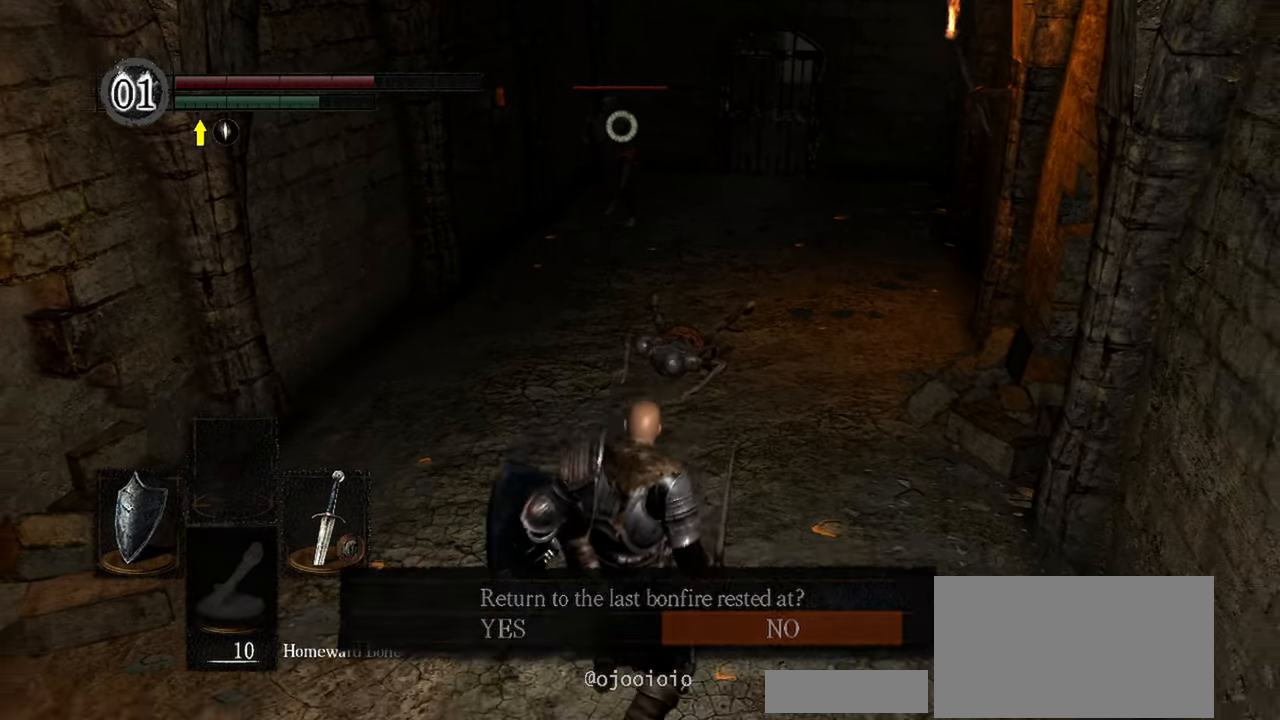
Gameplay with a controller (Xbox layout); each line is a JSON object with the inputs held at the frame after it. "events" lists button and stick changes between this image and that frame as [ms after this image, input, new state], when the widget could be followed in between. Not read: L3.
{"buttons": [], "left_stick": "left", "right_stick": "center", "events": [[117, "left_stick", "down-left"], [217, "DPAD_DOWN", "down"], [217, "left_stick", "center"], [333, "DPAD_DOWN", "up"], [433, "left_stick", "left"]]}
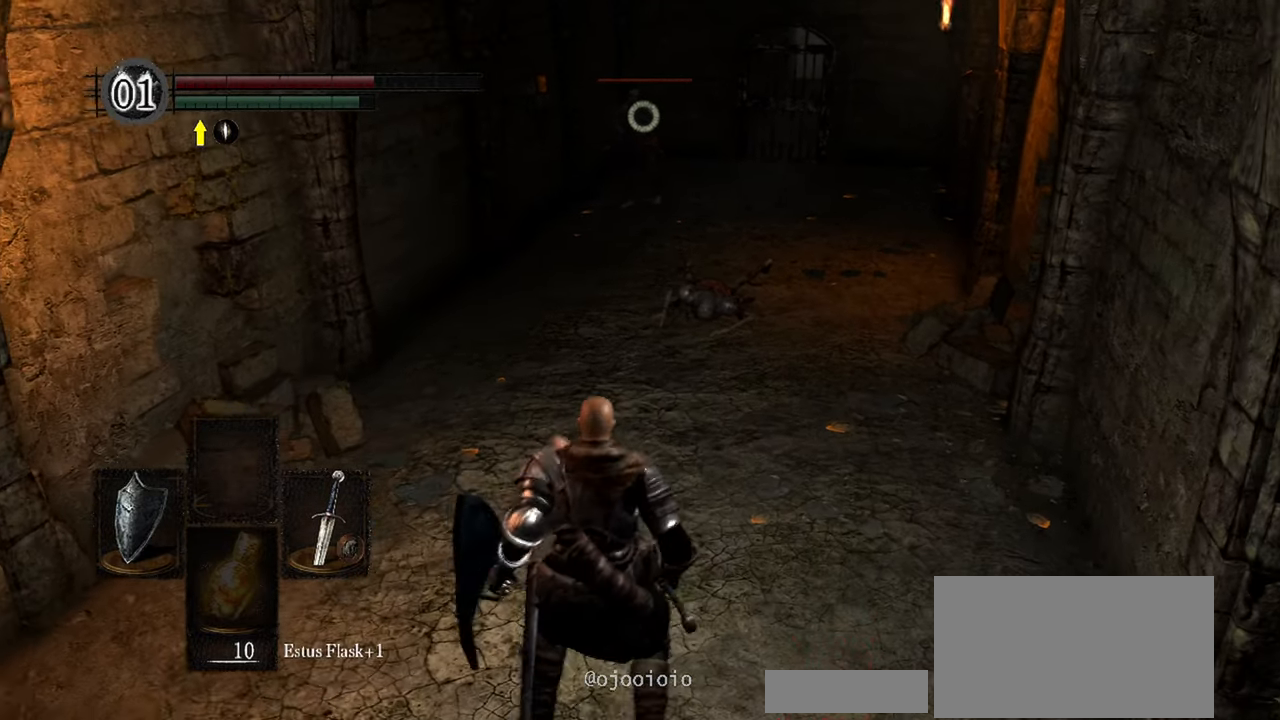
{"buttons": [], "left_stick": "center", "right_stick": "center", "events": [[250, "X", "down"], [267, "left_stick", "center"], [350, "X", "up"]]}
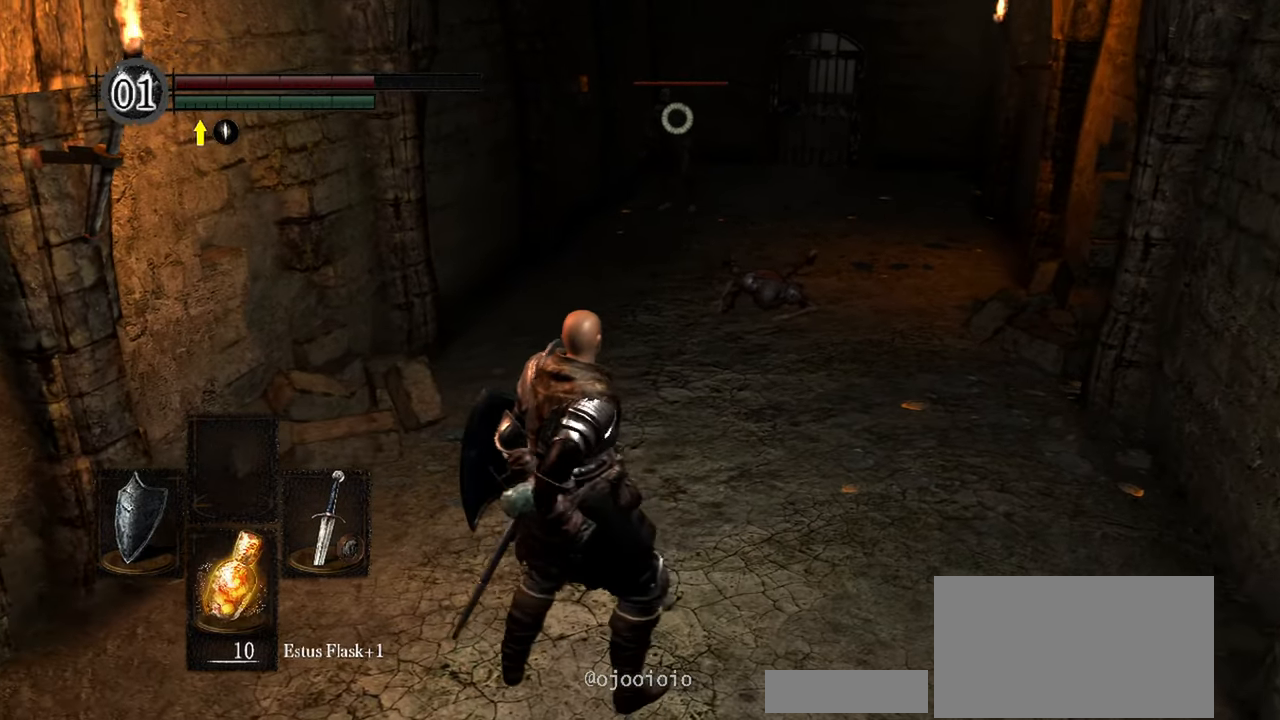
{"buttons": [], "left_stick": "center", "right_stick": "center", "events": []}
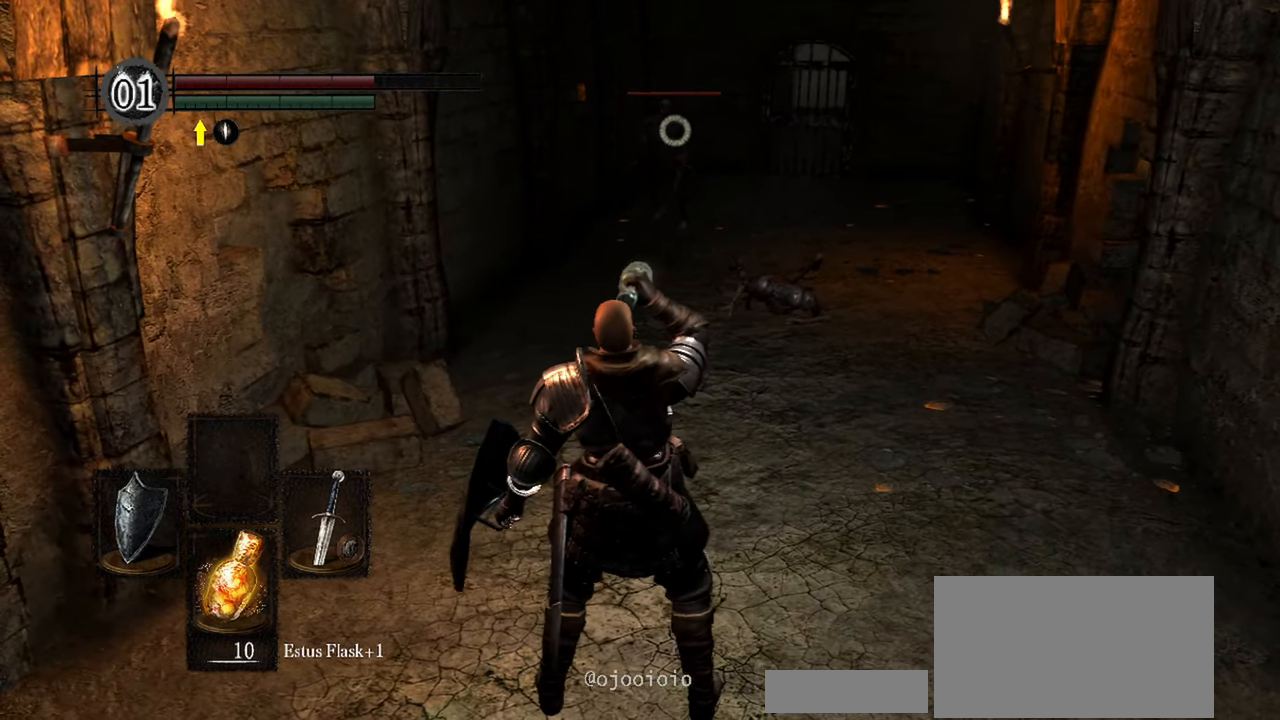
{"buttons": [], "left_stick": "center", "right_stick": "center", "events": []}
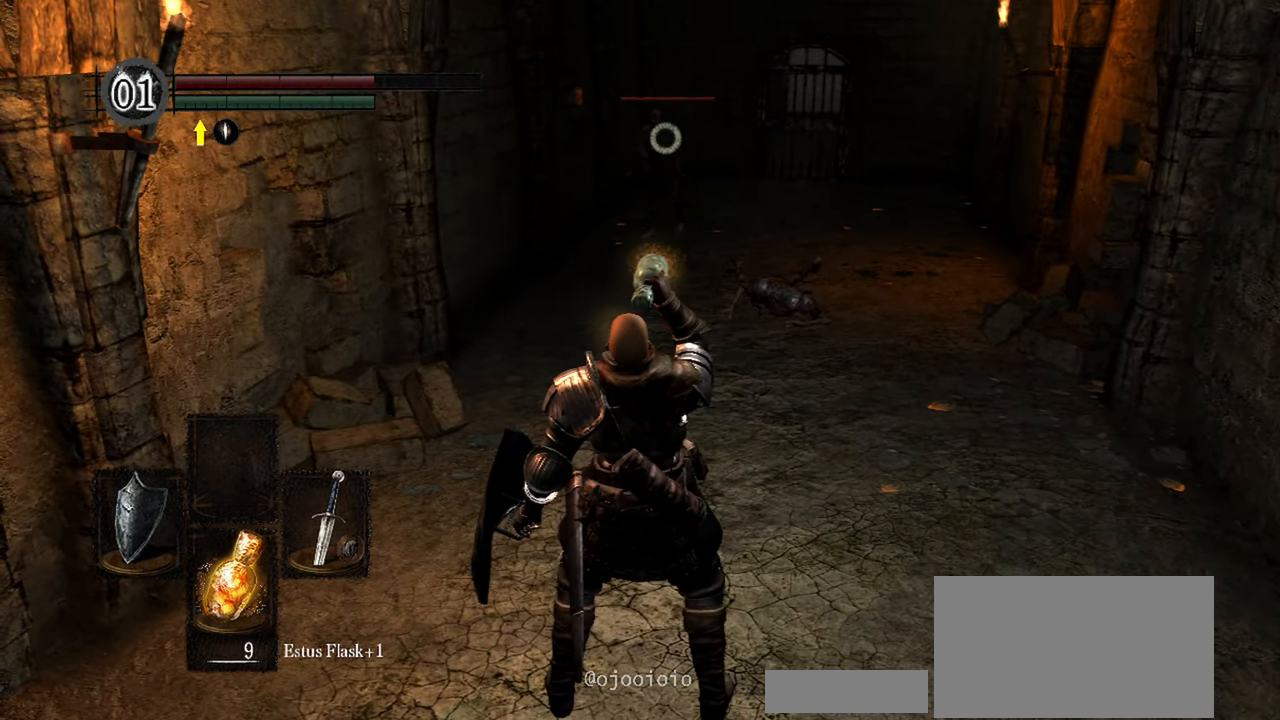
{"buttons": [], "left_stick": "center", "right_stick": "center", "events": []}
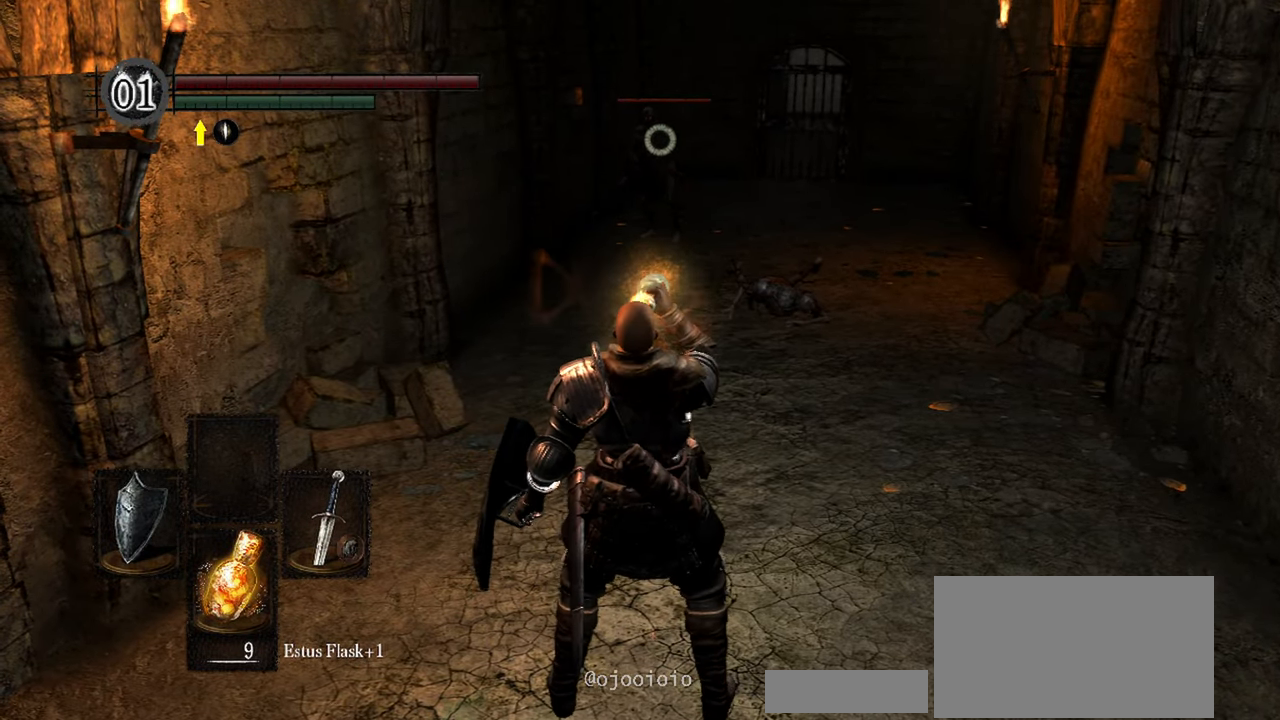
{"buttons": [], "left_stick": "up-right", "right_stick": "center", "events": [[17, "left_stick", "up"], [100, "left_stick", "up-right"]]}
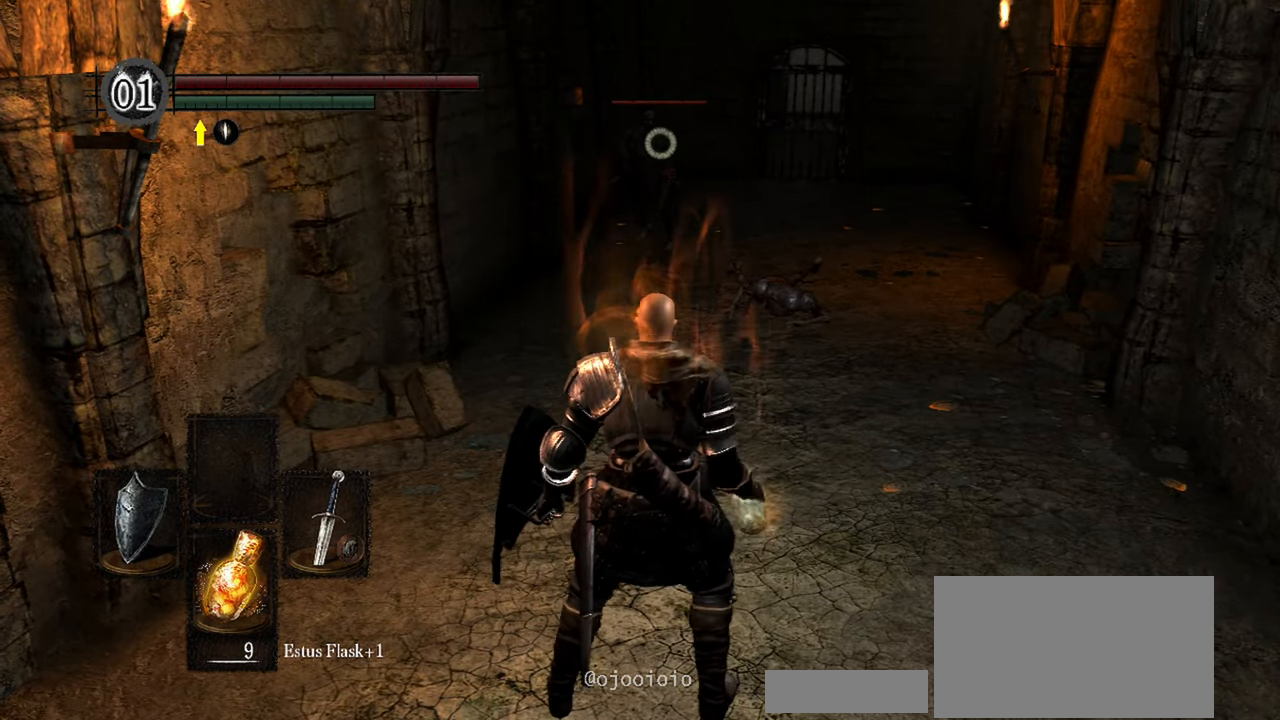
{"buttons": [], "left_stick": "up", "right_stick": "center", "events": [[83, "left_stick", "up"]]}
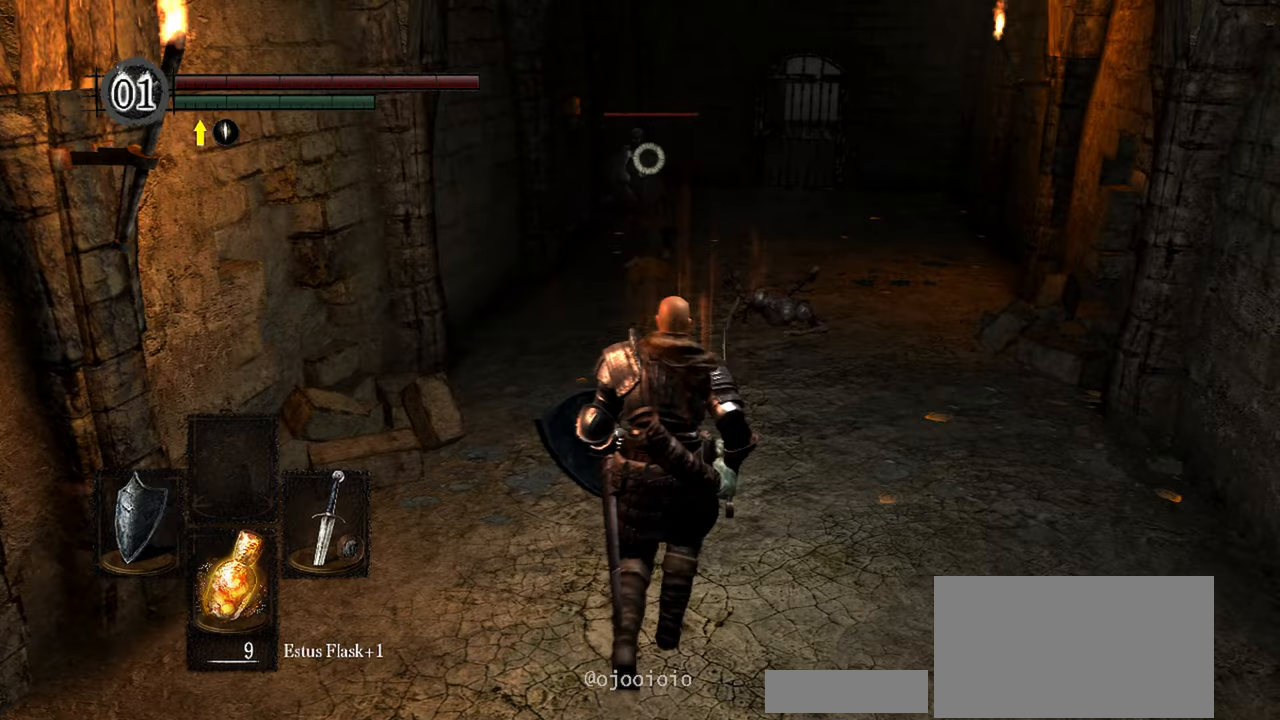
{"buttons": [], "left_stick": "center", "right_stick": "center", "events": [[333, "left_stick", "center"]]}
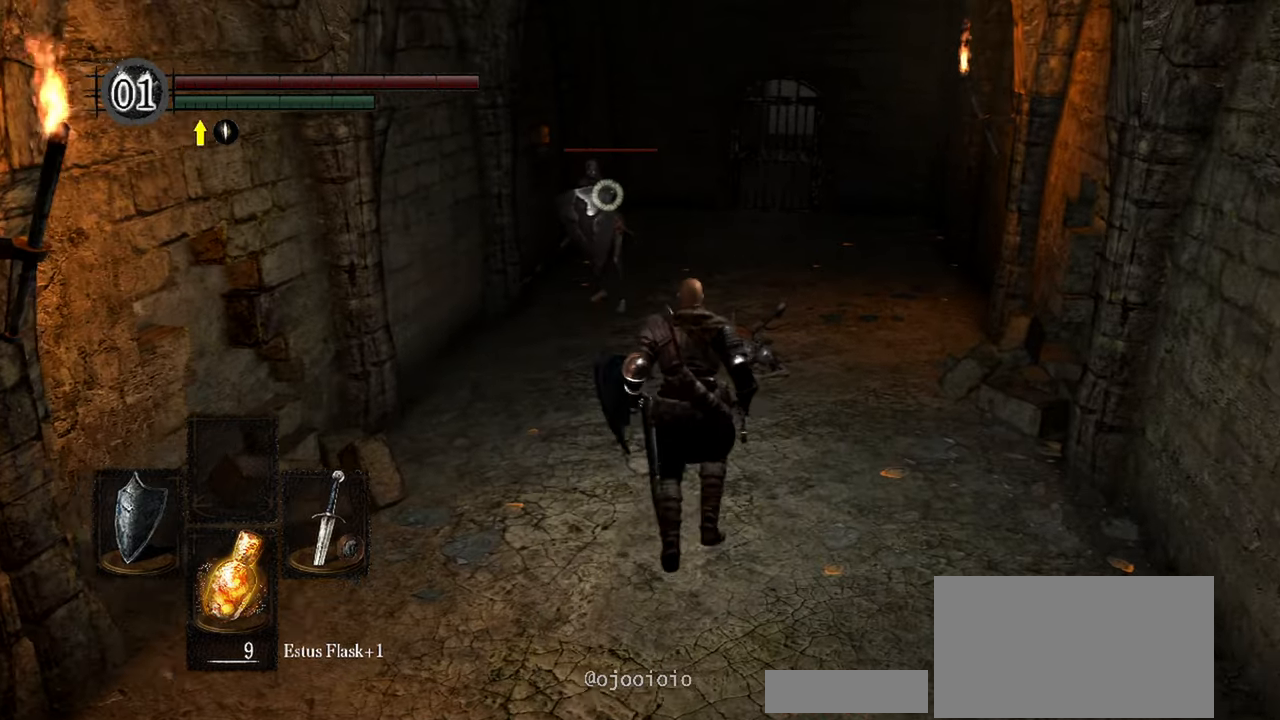
{"buttons": [], "left_stick": "up", "right_stick": "center", "events": [[317, "left_stick", "up"]]}
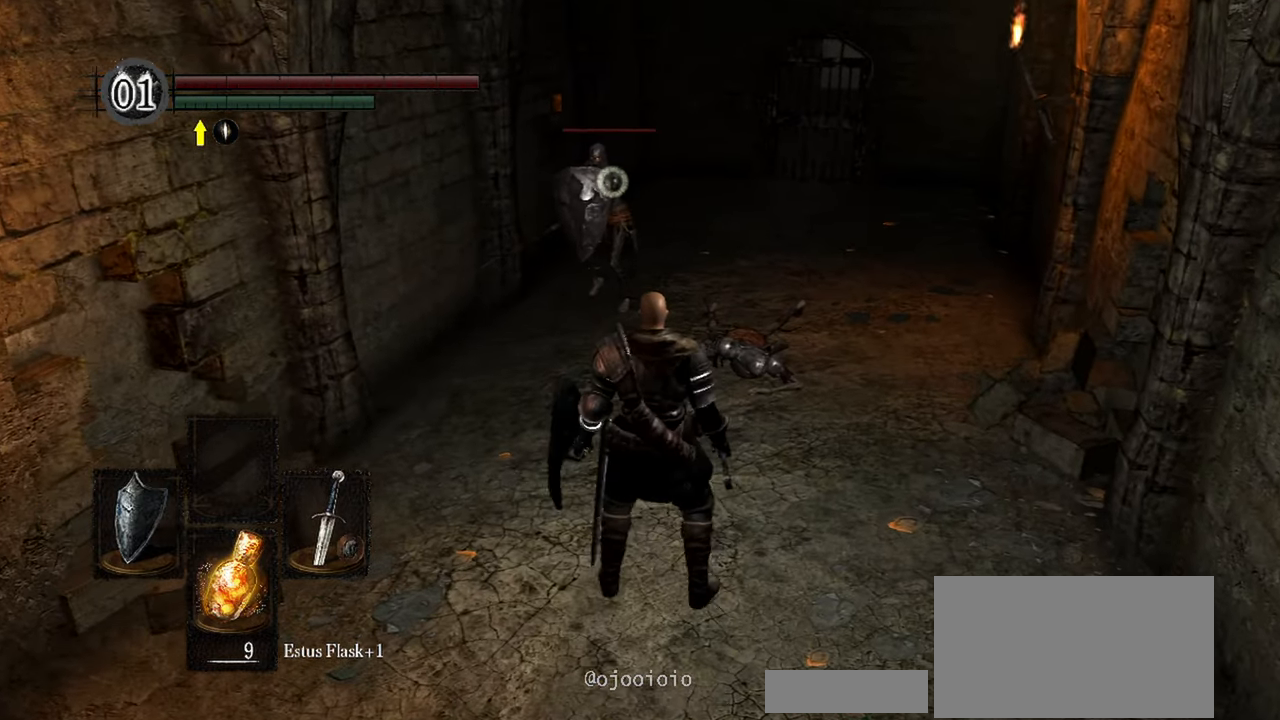
{"buttons": [], "left_stick": "up", "right_stick": "center", "events": []}
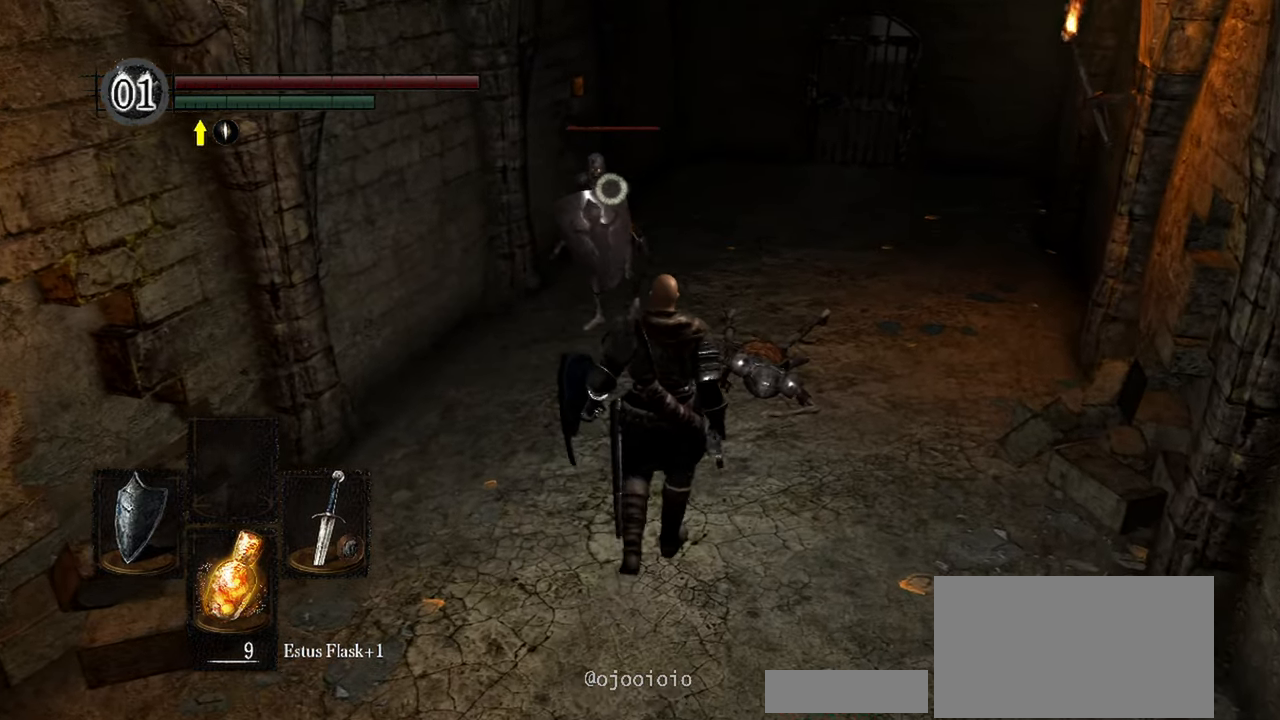
{"buttons": [], "left_stick": "up", "right_stick": "center", "events": []}
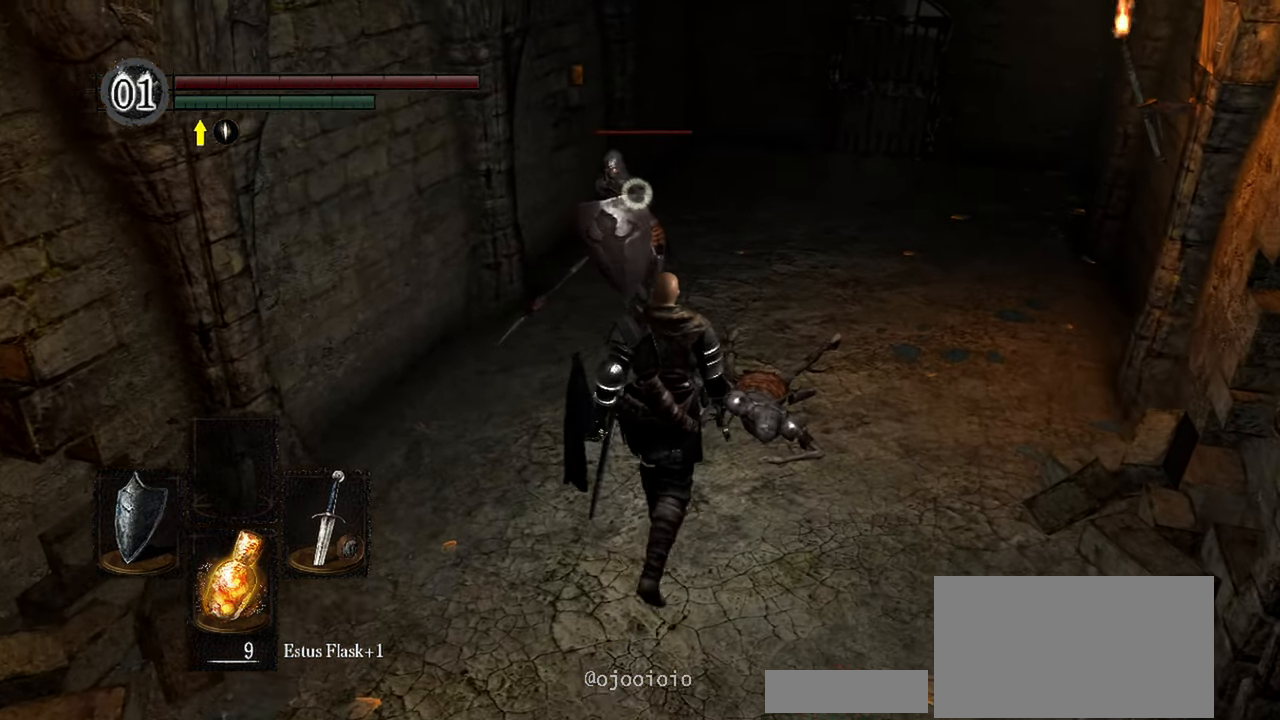
{"buttons": ["R1"], "left_stick": "up", "right_stick": "center", "events": [[467, "R1", "down"]]}
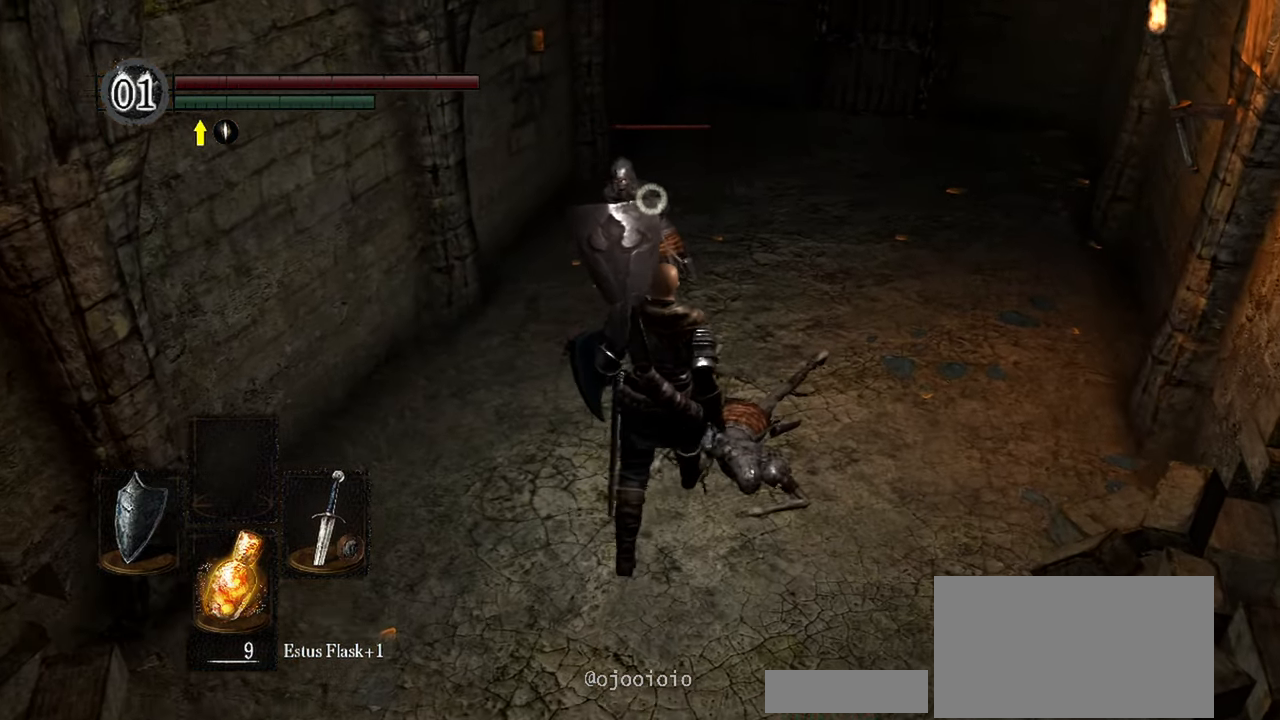
{"buttons": [], "left_stick": "center", "right_stick": "center", "events": [[100, "R1", "up"], [383, "left_stick", "center"]]}
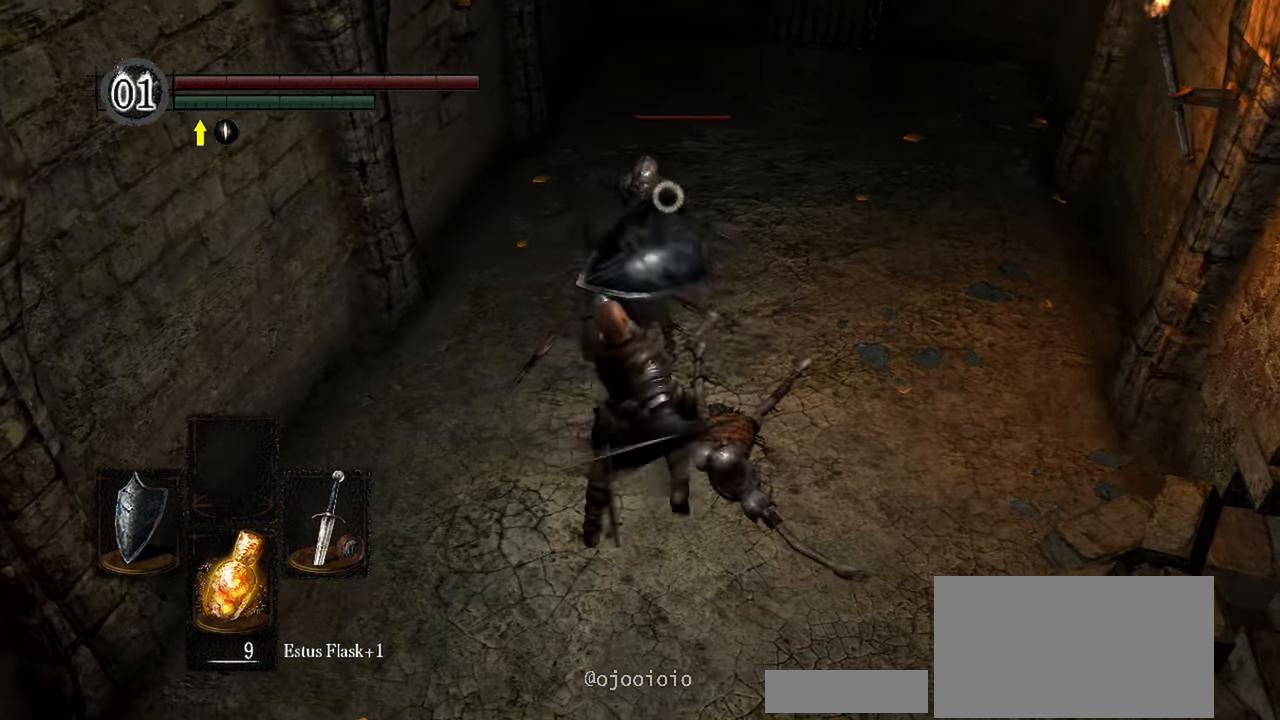
{"buttons": [], "left_stick": "center", "right_stick": "center", "events": []}
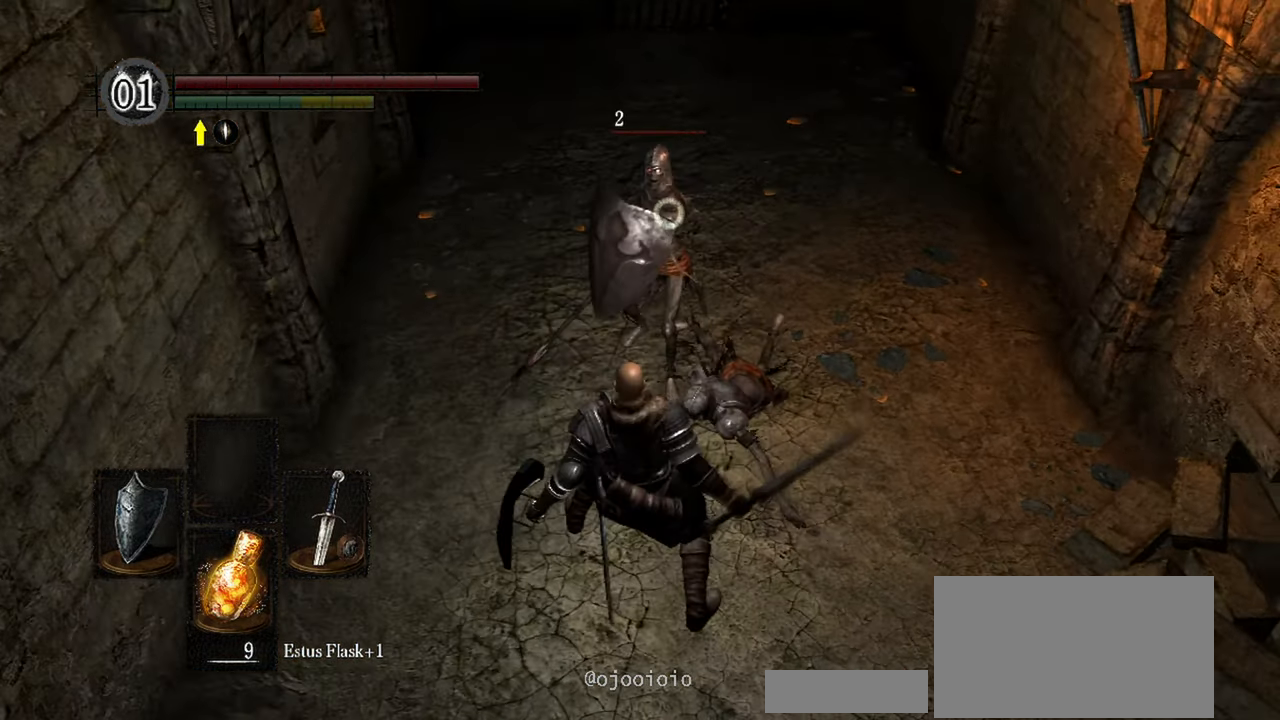
{"buttons": [], "left_stick": "center", "right_stick": "center", "events": []}
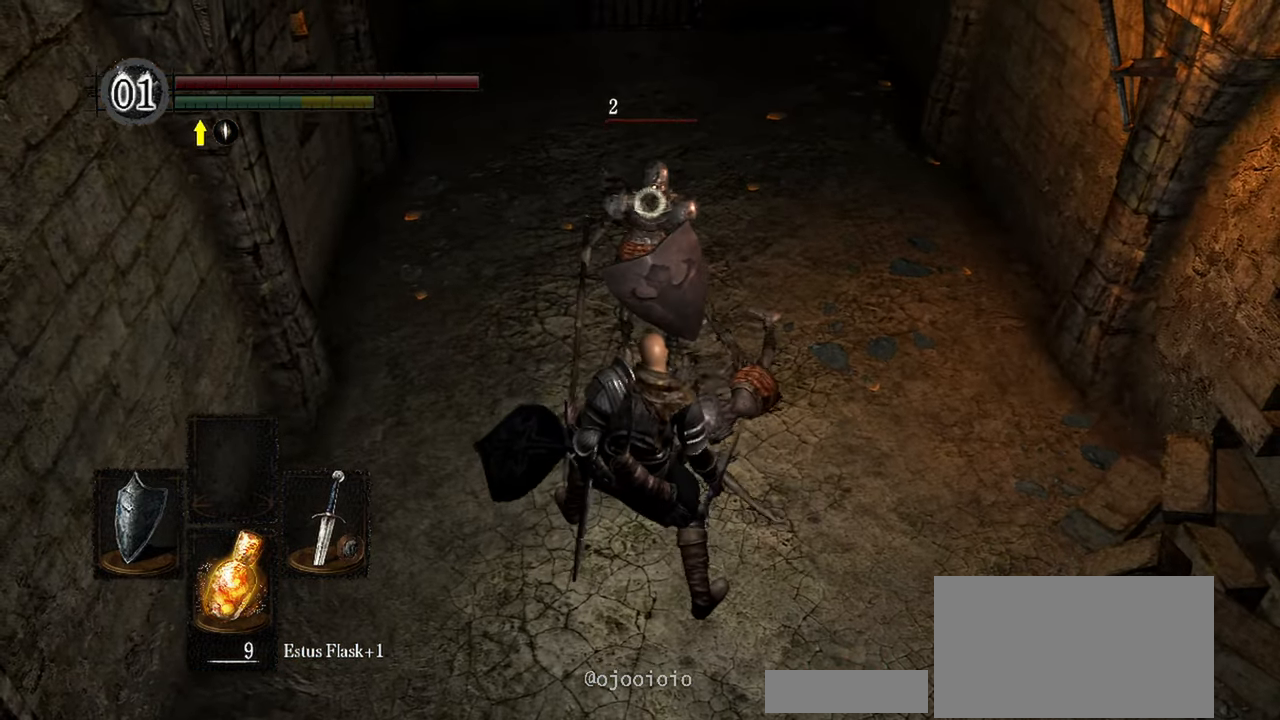
{"buttons": [], "left_stick": "center", "right_stick": "center", "events": []}
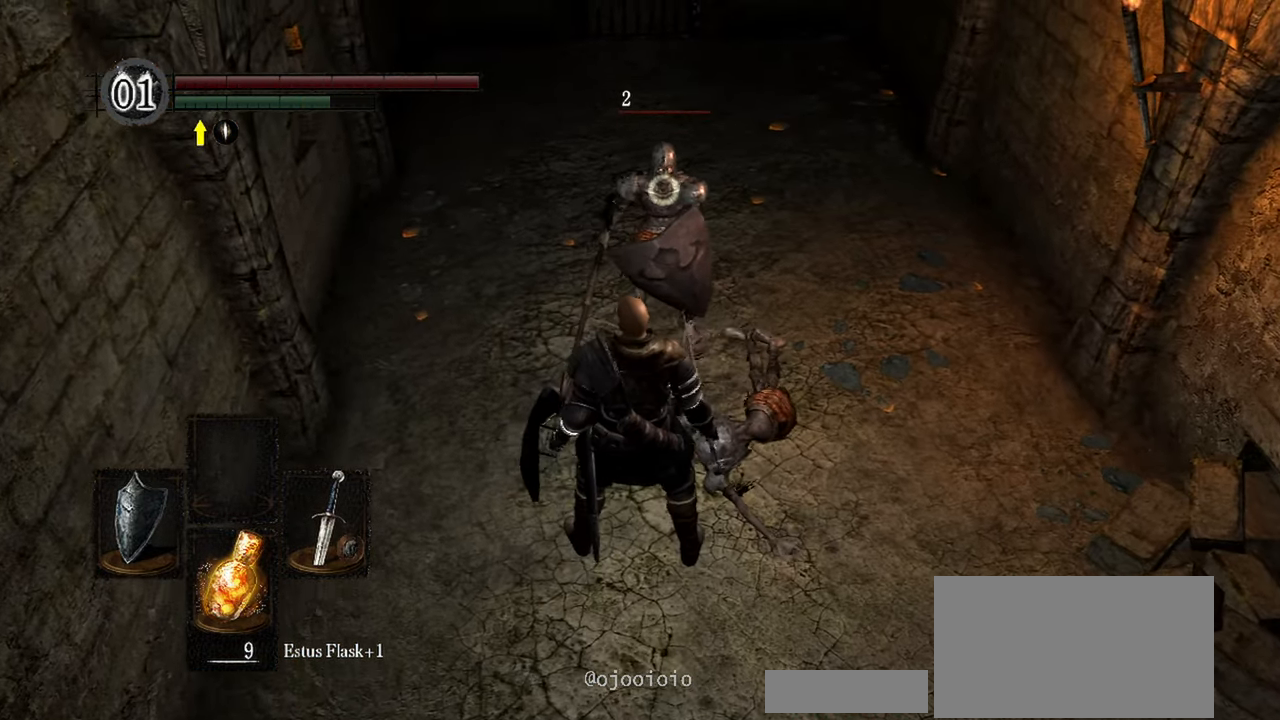
{"buttons": [], "left_stick": "up", "right_stick": "center", "events": [[167, "left_stick", "up"]]}
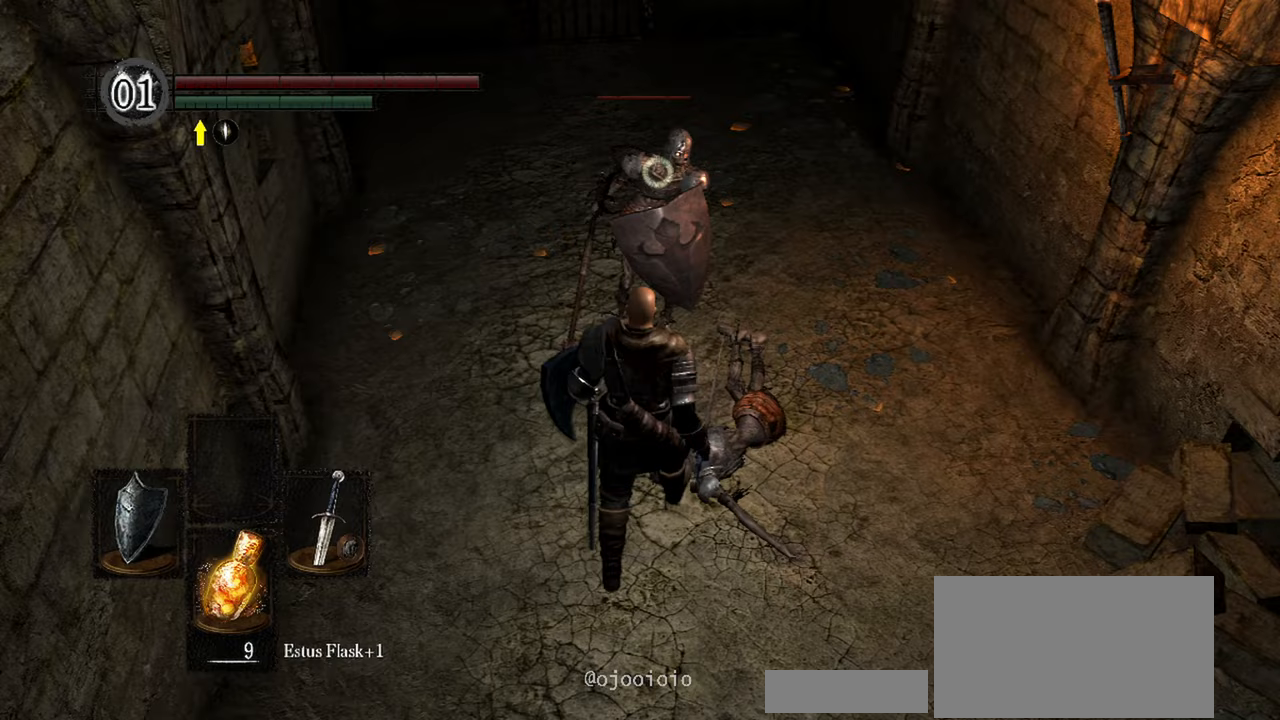
{"buttons": [], "left_stick": "center", "right_stick": "center", "events": [[100, "left_stick", "center"]]}
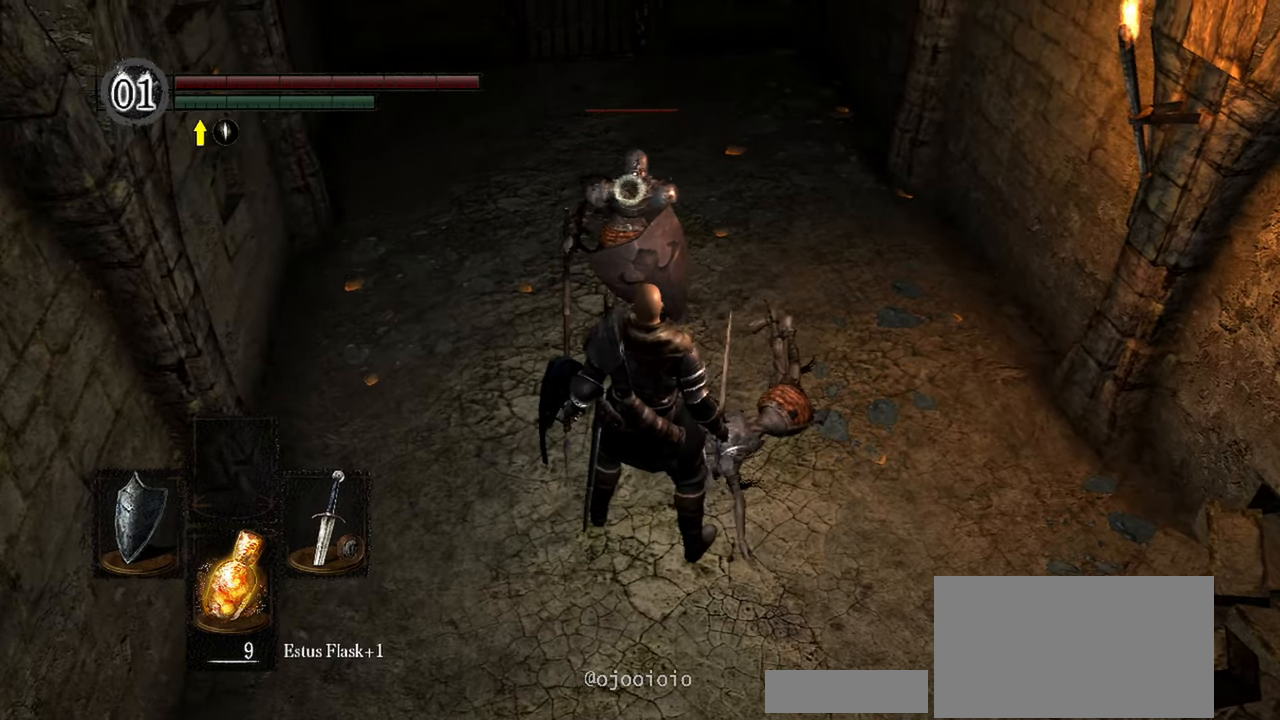
{"buttons": [], "left_stick": "up", "right_stick": "center", "events": [[283, "left_stick", "up"]]}
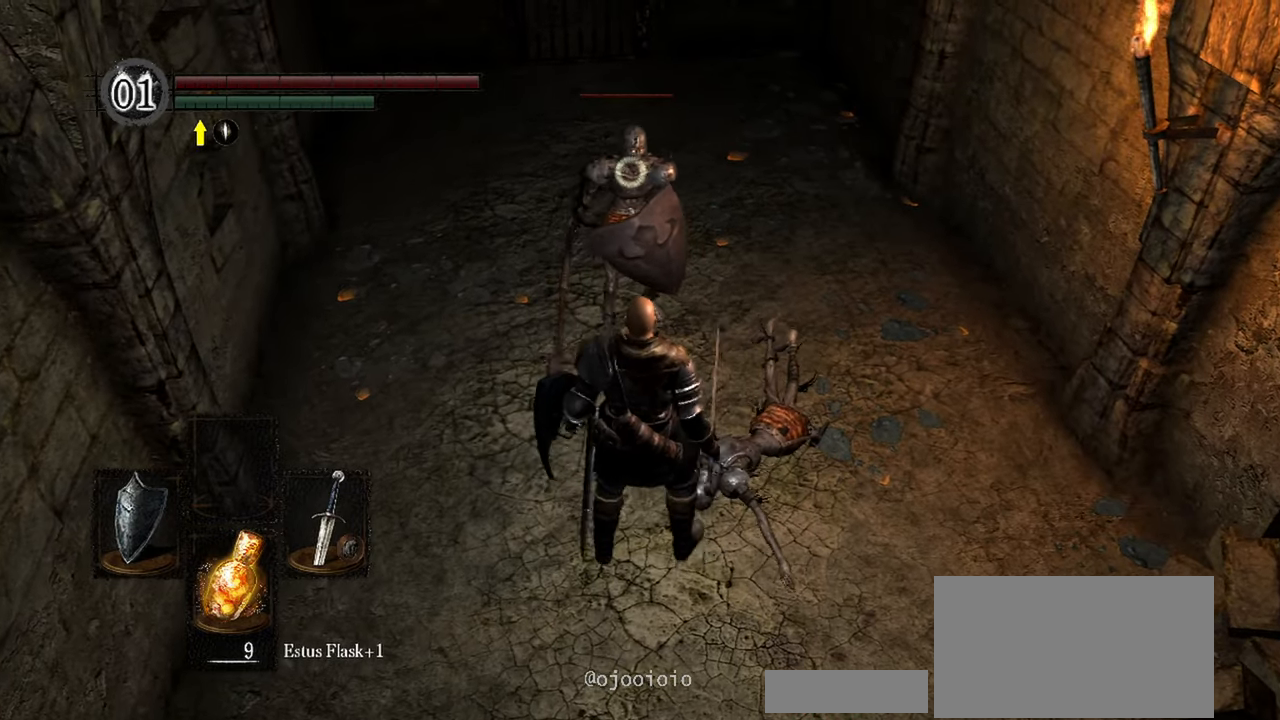
{"buttons": [], "left_stick": "center", "right_stick": "center", "events": [[383, "left_stick", "center"]]}
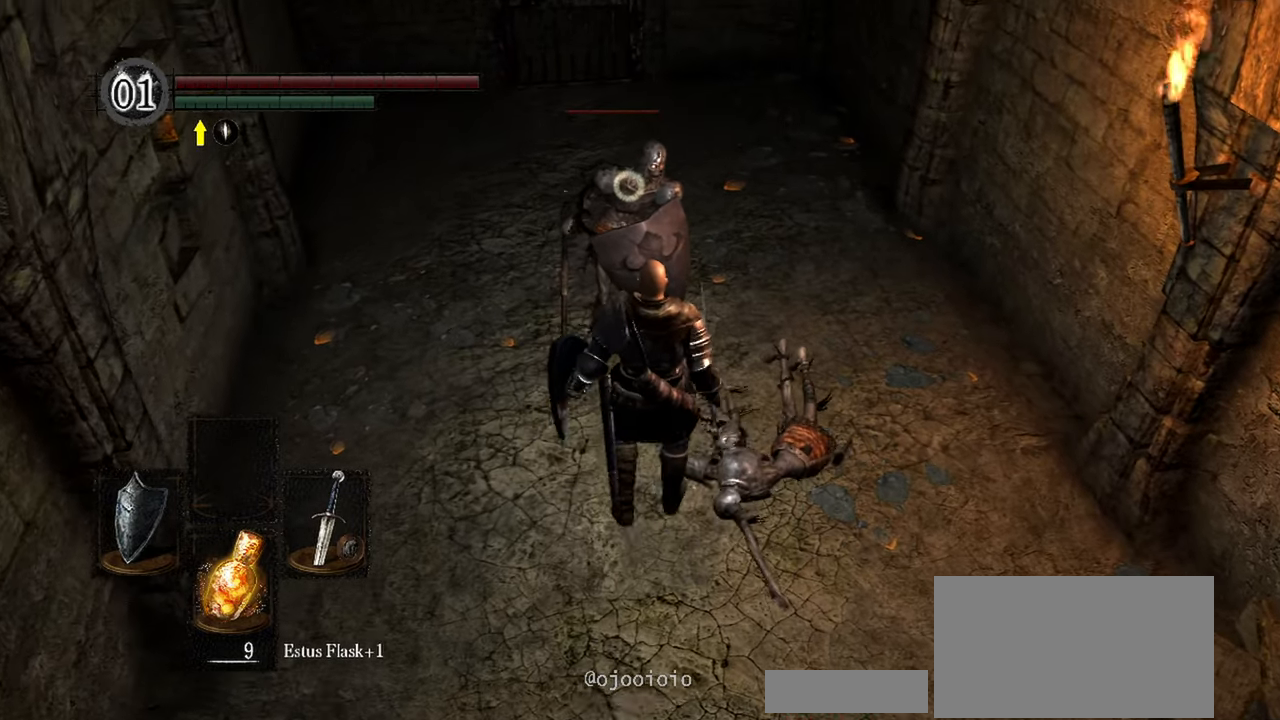
{"buttons": [], "left_stick": "center", "right_stick": "center"}
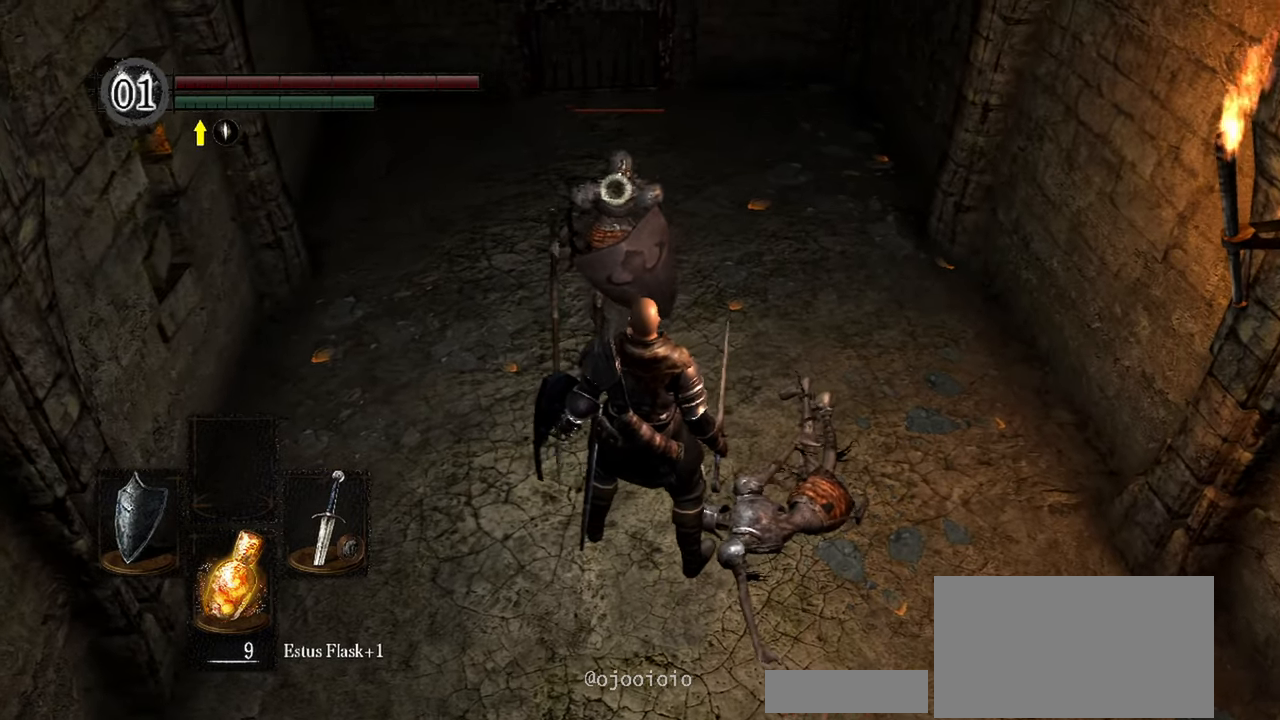
{"buttons": ["R1"], "left_stick": "up", "right_stick": "center", "events": [[33, "left_stick", "up"], [433, "R1", "down"]]}
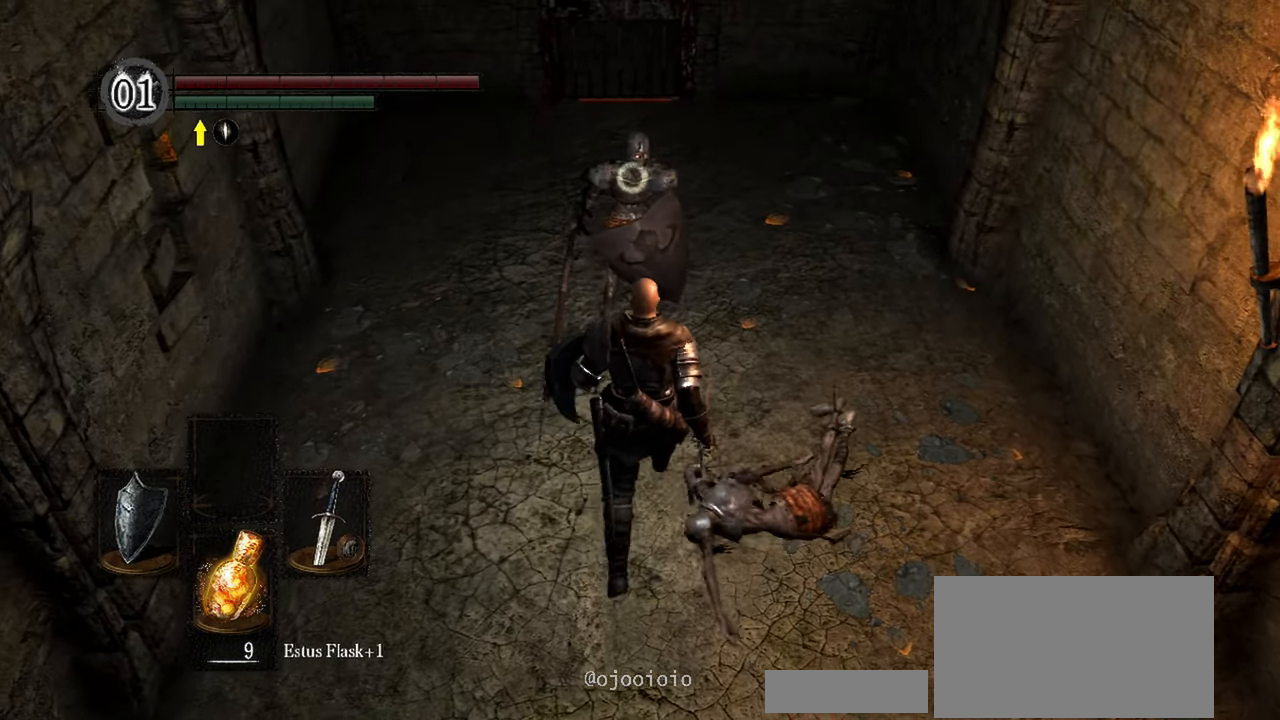
{"buttons": [], "left_stick": "center", "right_stick": "center", "events": [[50, "R1", "up"], [283, "left_stick", "center"]]}
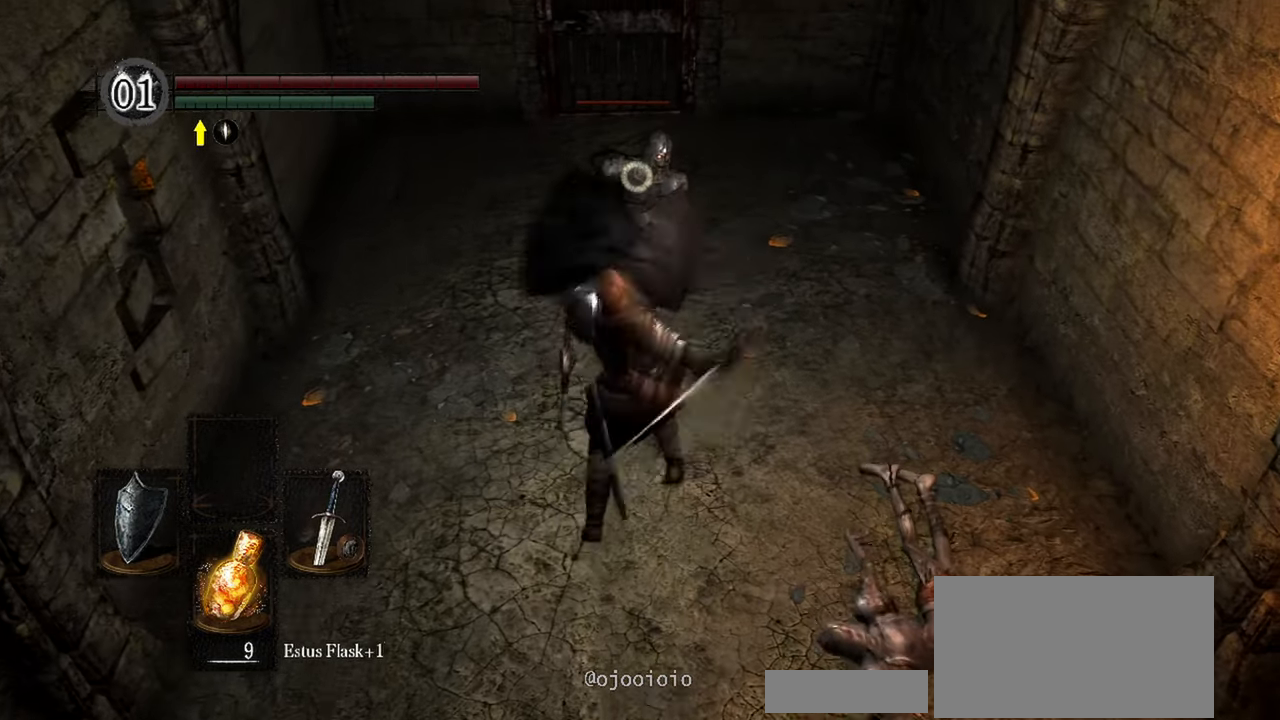
{"buttons": [], "left_stick": "center", "right_stick": "center", "events": []}
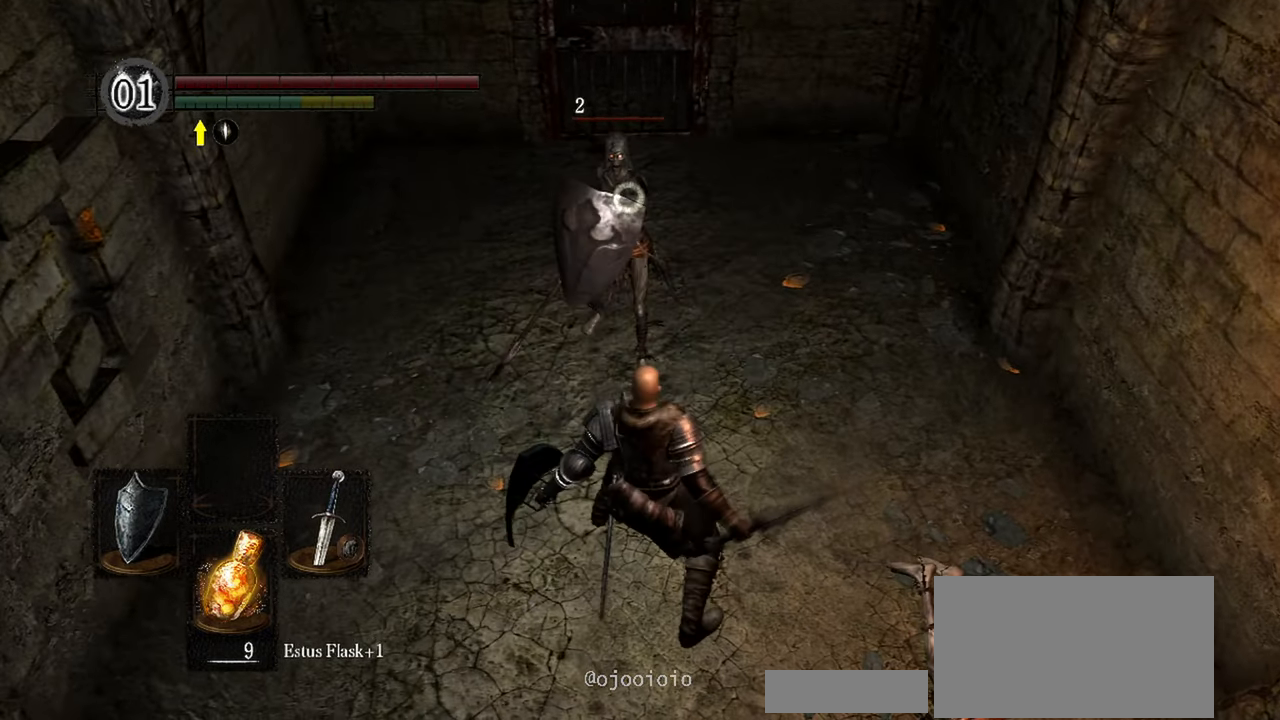
{"buttons": [], "left_stick": "center", "right_stick": "center", "events": []}
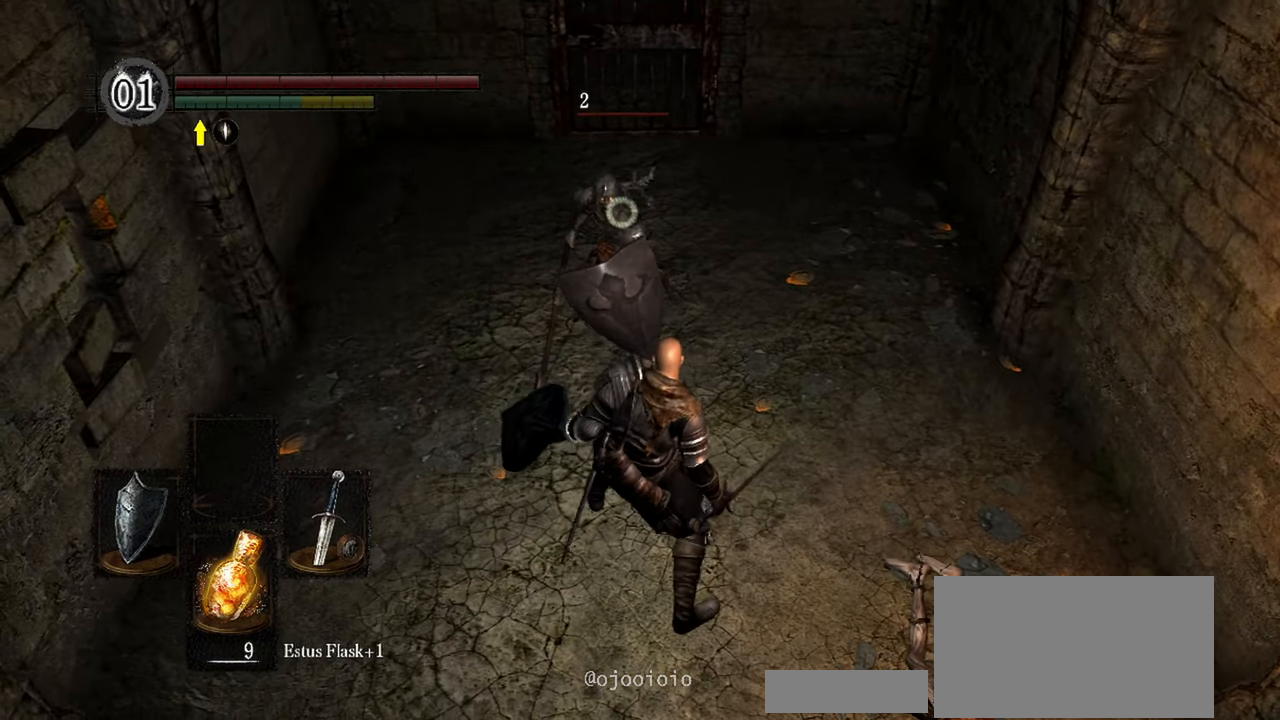
{"buttons": [], "left_stick": "center", "right_stick": "center", "events": []}
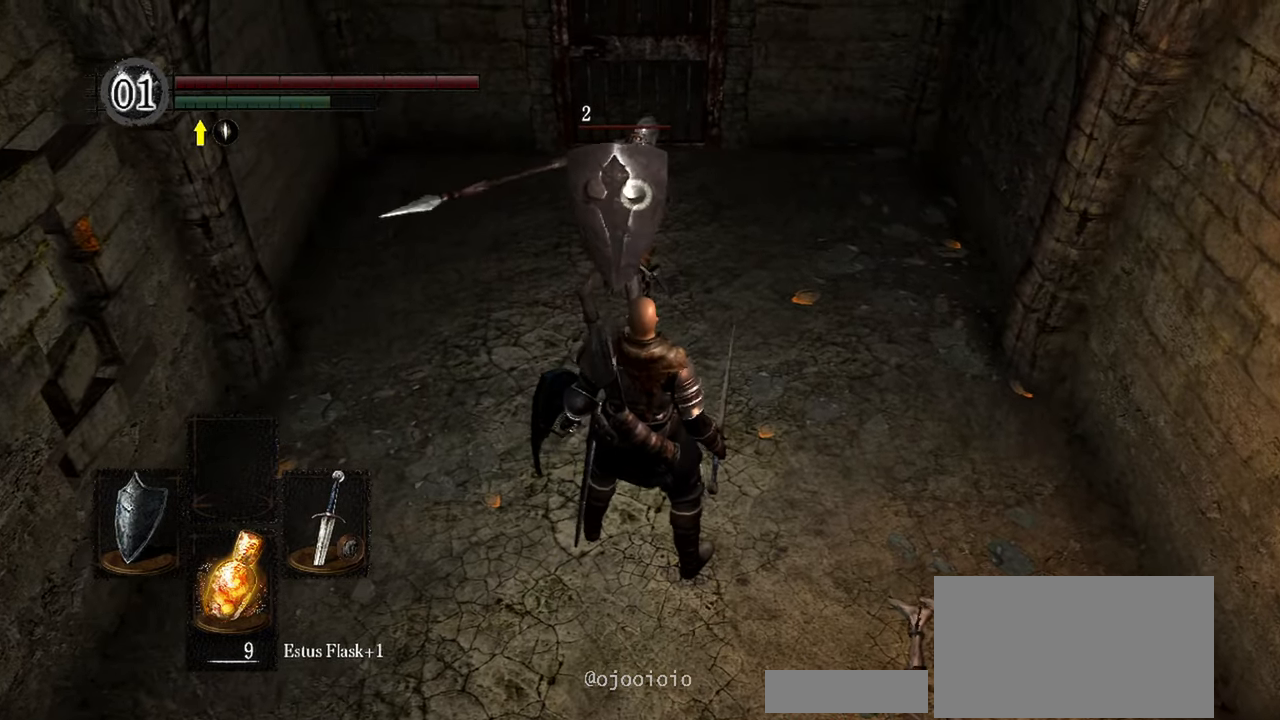
{"buttons": ["R1"], "left_stick": "center", "right_stick": "center", "events": [[217, "L2", "down"], [350, "L2", "up"], [500, "R1", "down"]]}
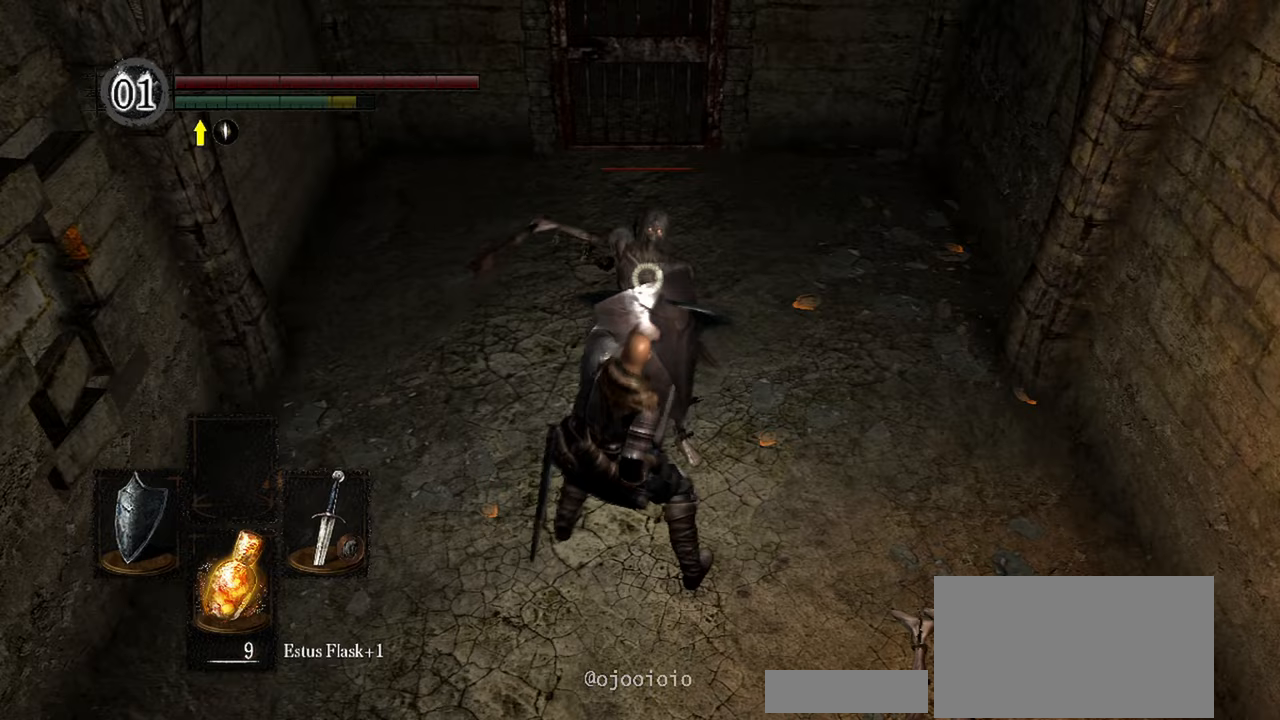
{"buttons": [], "left_stick": "center", "right_stick": "center"}
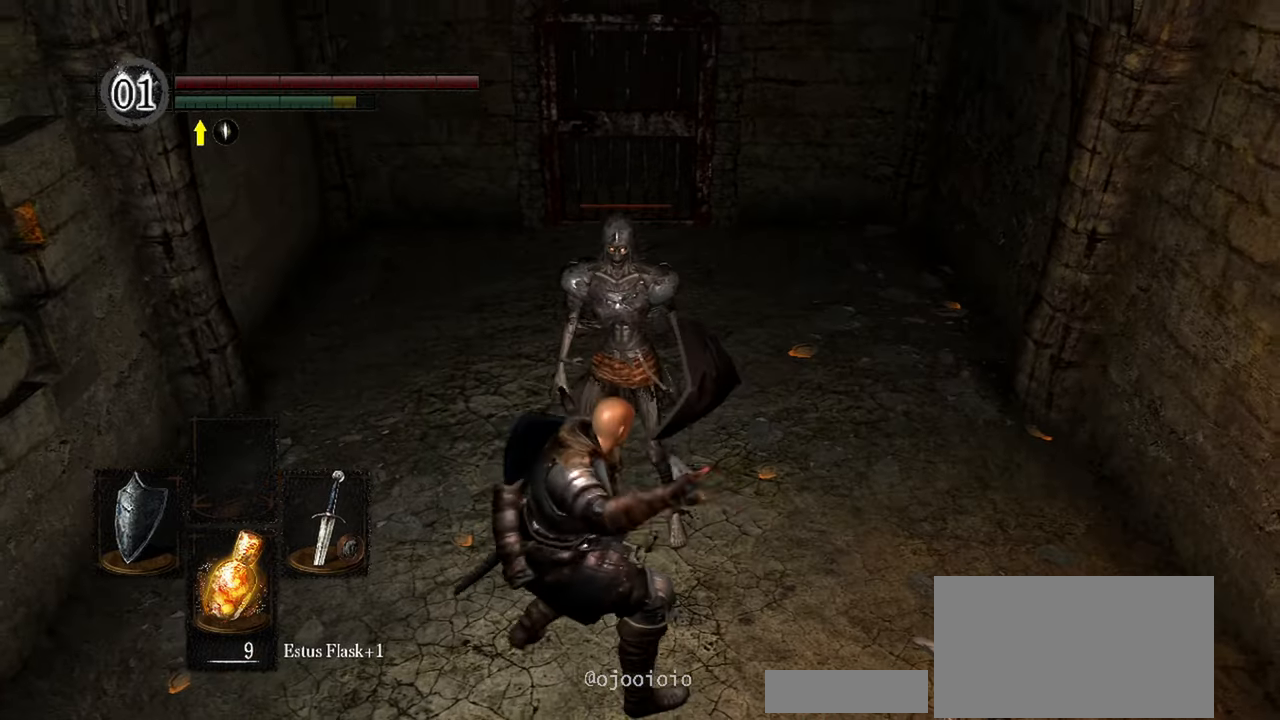
{"buttons": [], "left_stick": "center", "right_stick": "center", "events": []}
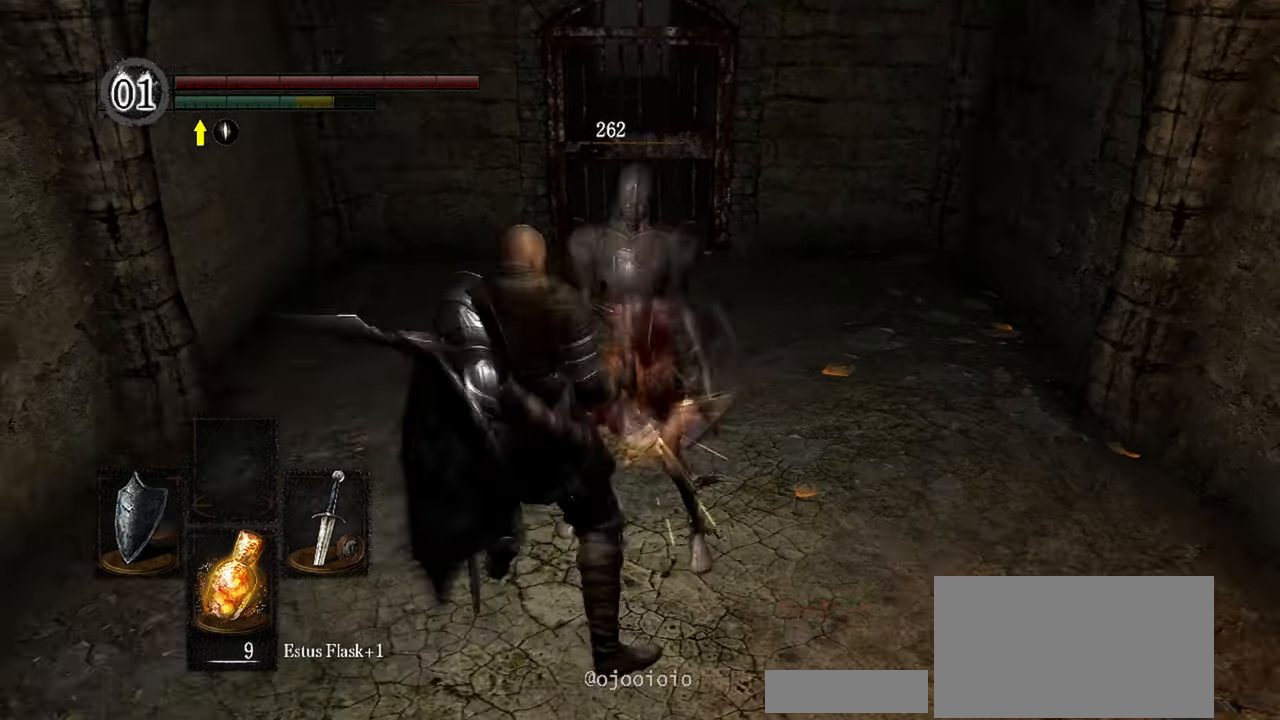
{"buttons": [], "left_stick": "center", "right_stick": "center", "events": []}
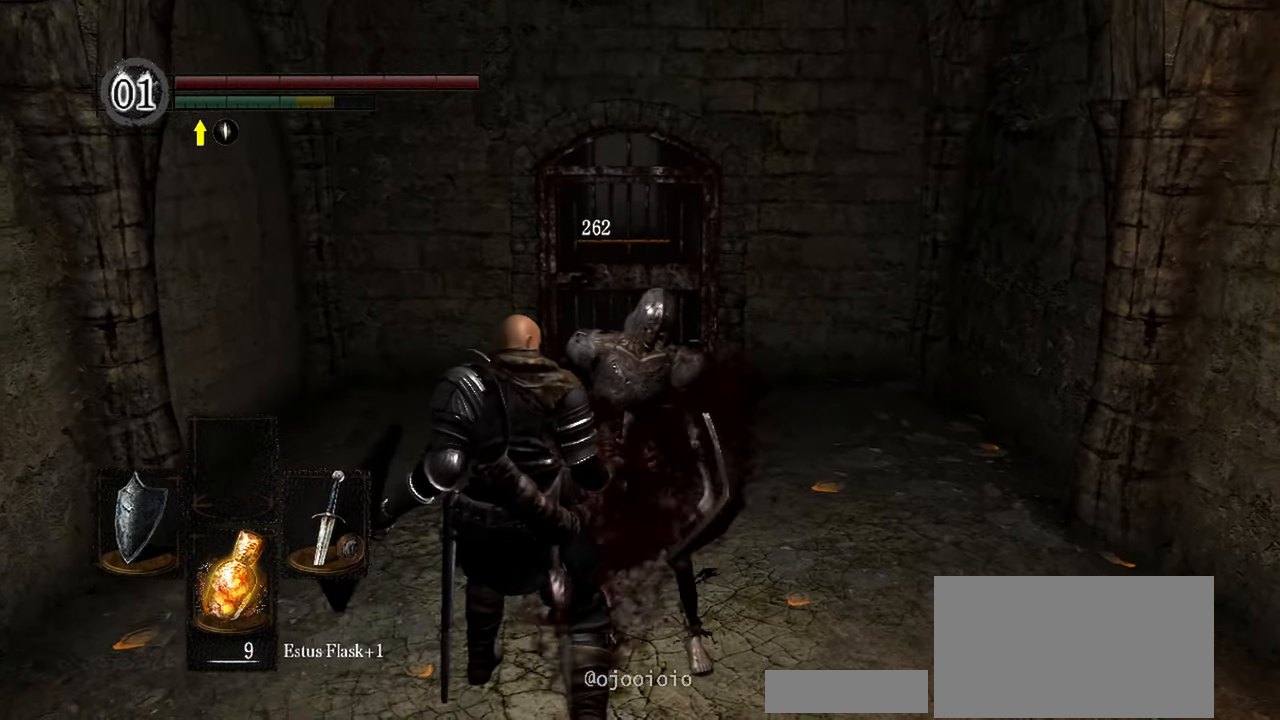
{"buttons": [], "left_stick": "center", "right_stick": "center", "events": []}